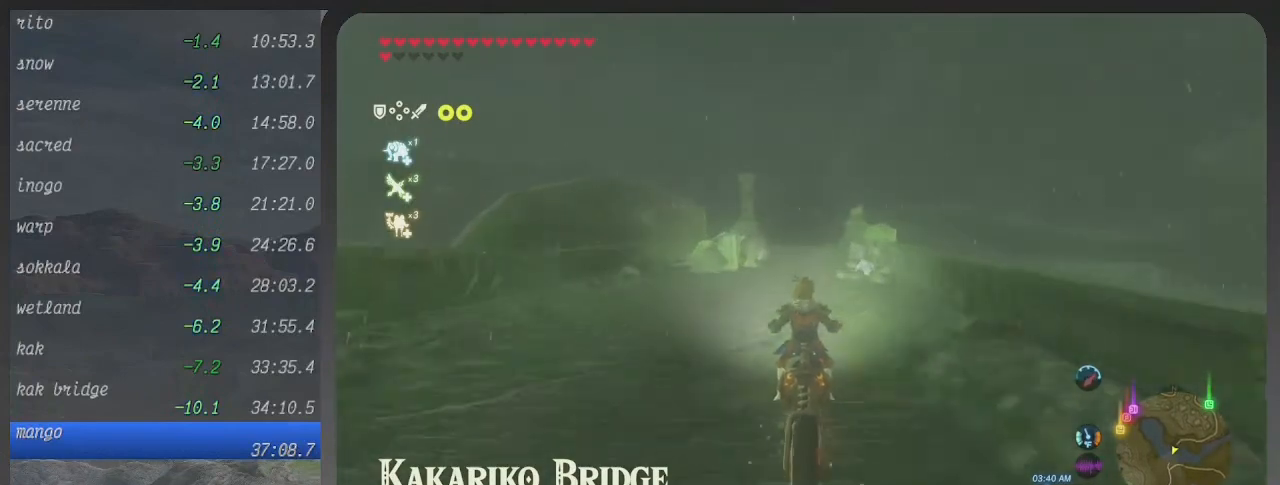
Gameplay with a controller (Xbox layout); each line is a JSON object with the inputs held at the frame after it. "events" lists button and stick changes between this image and that frame as [ms after this image, input, new state], when the widget could be followed in between. Not read: L3 R3.
{"buttons": ["B"], "left_stick": "up", "right_stick": "center", "events": [[100, "left_stick", "up"]]}
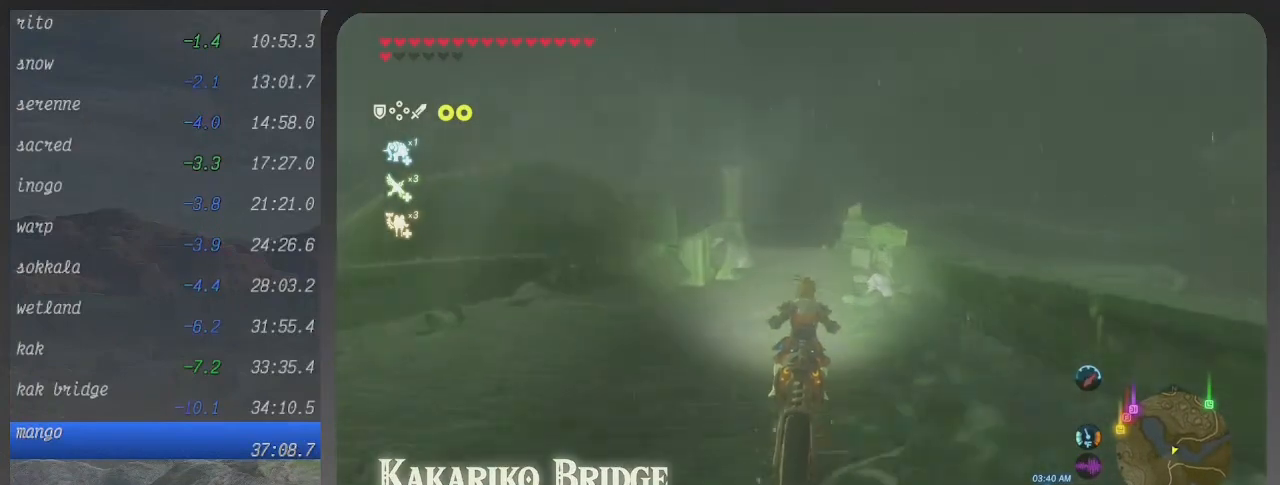
{"buttons": ["B"], "left_stick": "center", "right_stick": "center", "events": [[333, "left_stick", "center"]]}
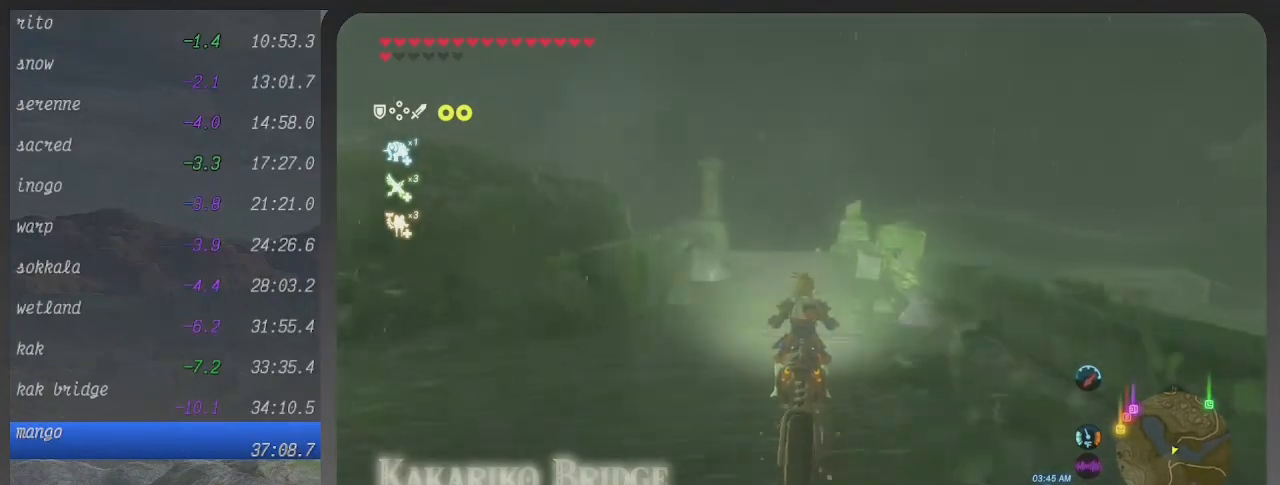
{"buttons": ["B"], "left_stick": "center", "right_stick": "center", "events": [[233, "left_stick", "up-left"], [333, "left_stick", "center"]]}
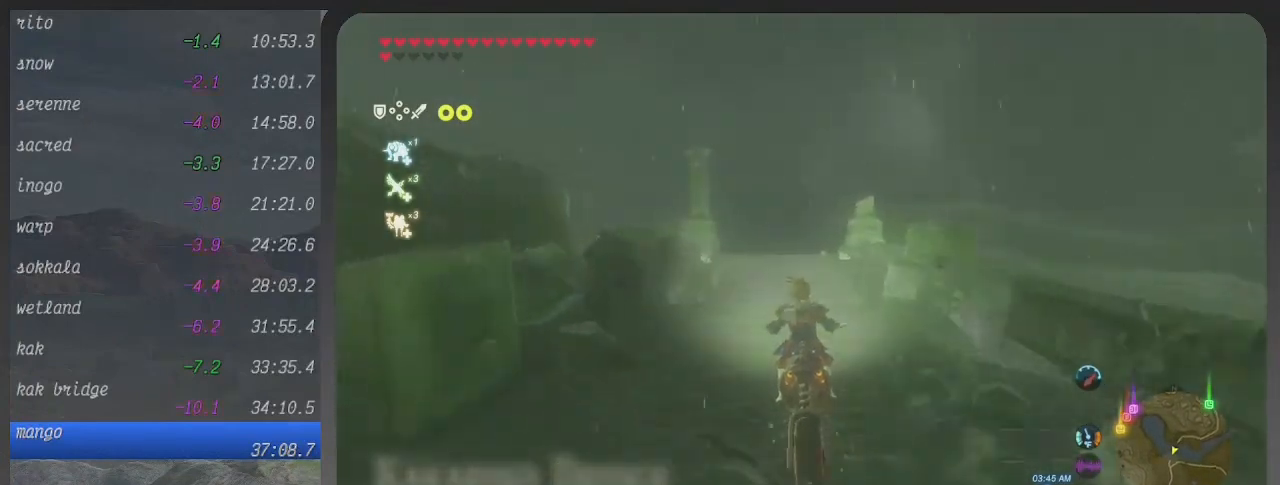
{"buttons": ["B"], "left_stick": "center", "right_stick": "center", "events": []}
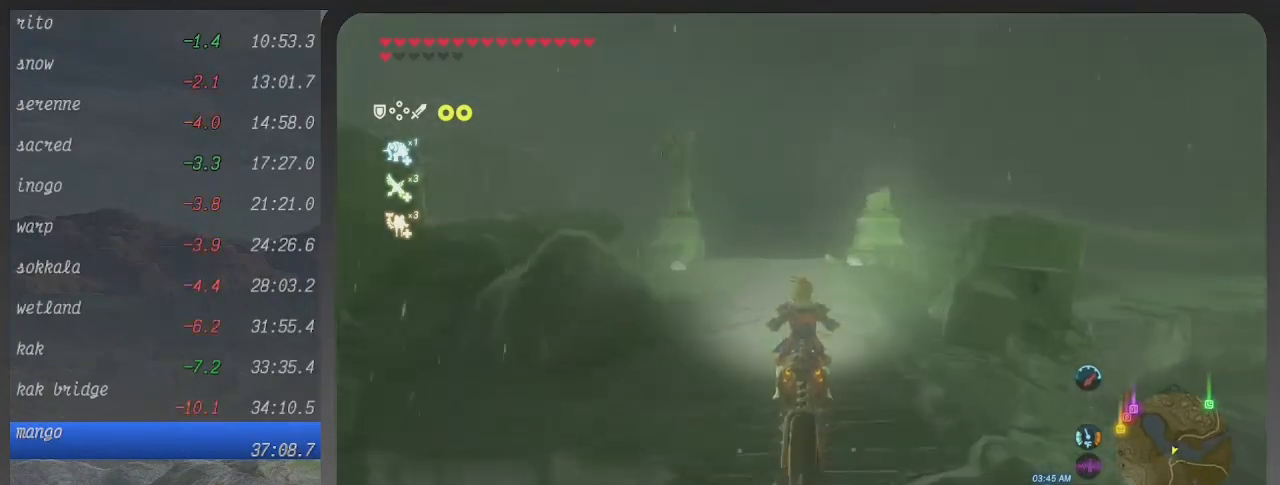
{"buttons": ["B"], "left_stick": "center", "right_stick": "center", "events": []}
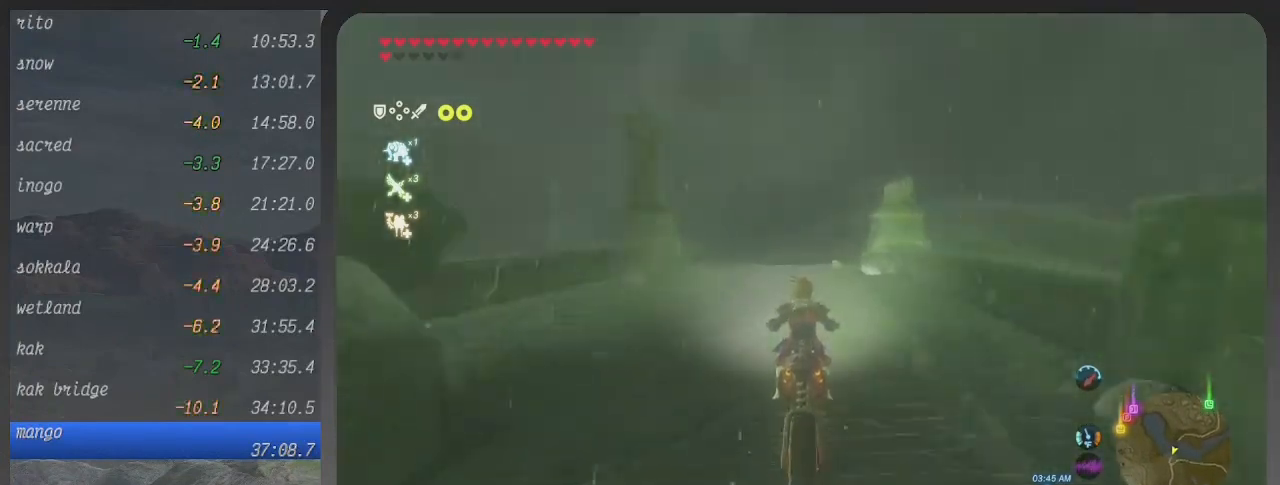
{"buttons": ["B"], "left_stick": "center", "right_stick": "center", "events": []}
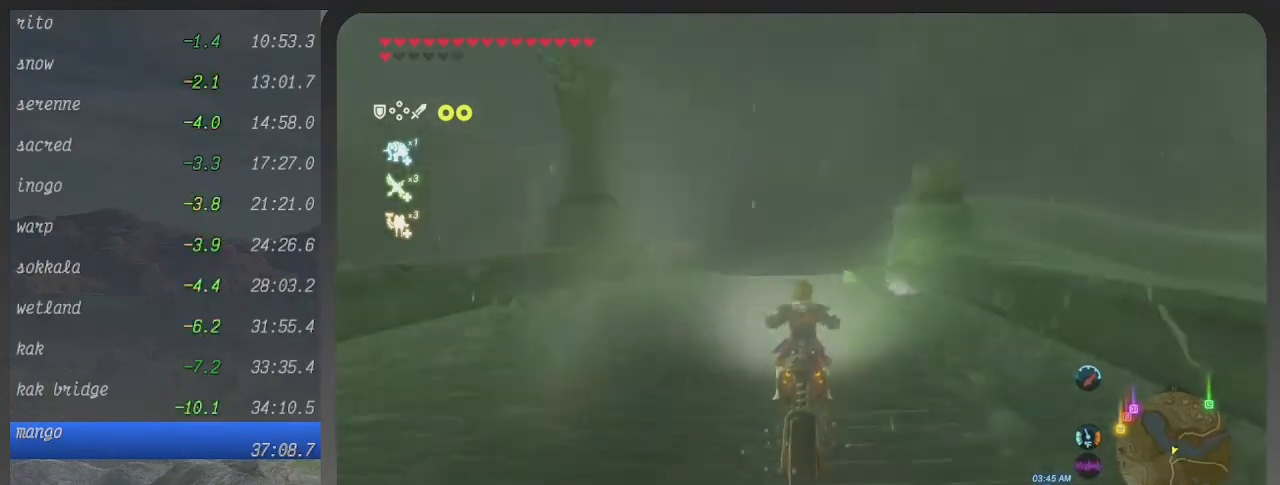
{"buttons": ["B"], "left_stick": "left", "right_stick": "center", "events": [[133, "left_stick", "left"]]}
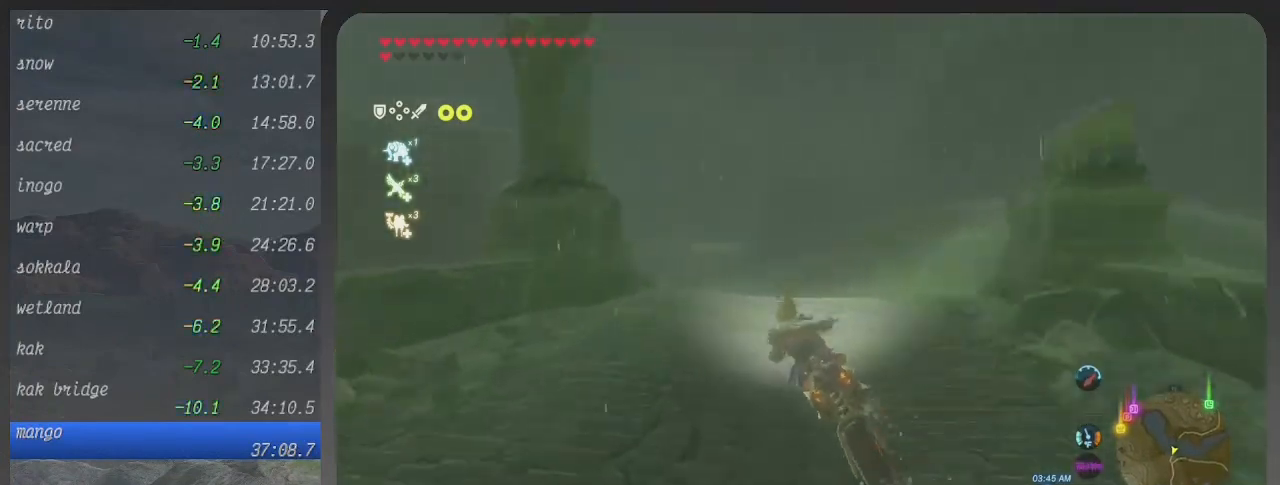
{"buttons": ["B"], "left_stick": "up-left", "right_stick": "center", "events": [[33, "left_stick", "up-left"]]}
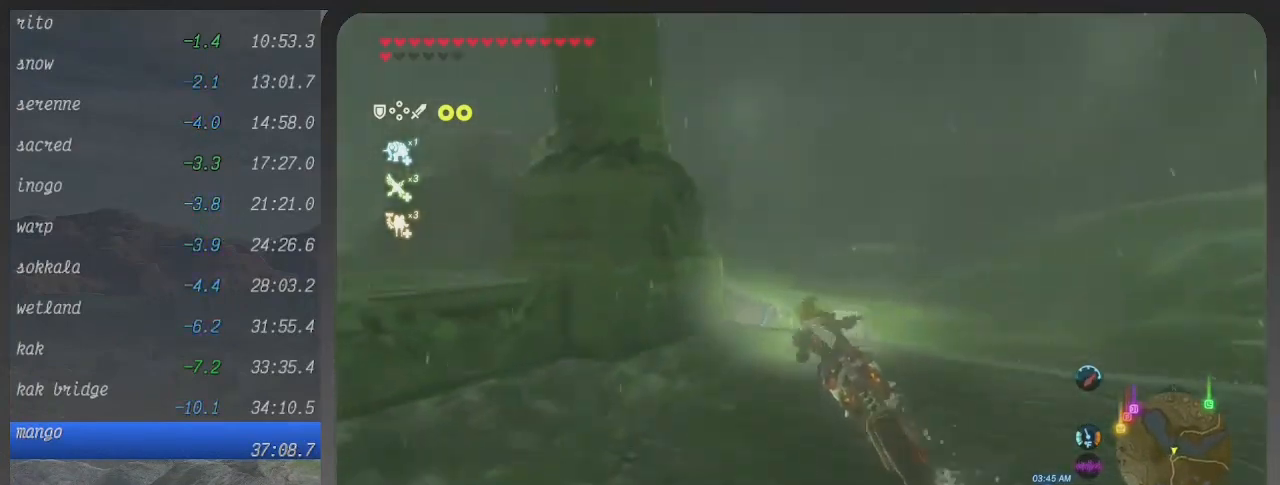
{"buttons": ["B"], "left_stick": "left", "right_stick": "center", "events": [[200, "L2", "down"], [300, "L2", "up"], [500, "left_stick", "left"]]}
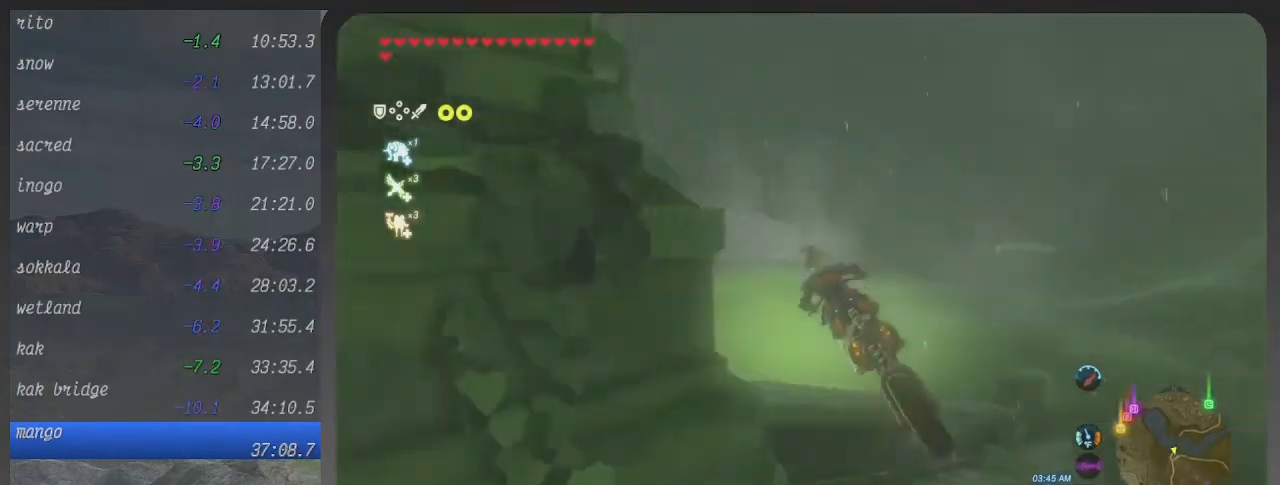
{"buttons": ["B"], "left_stick": "left", "right_stick": "center", "events": []}
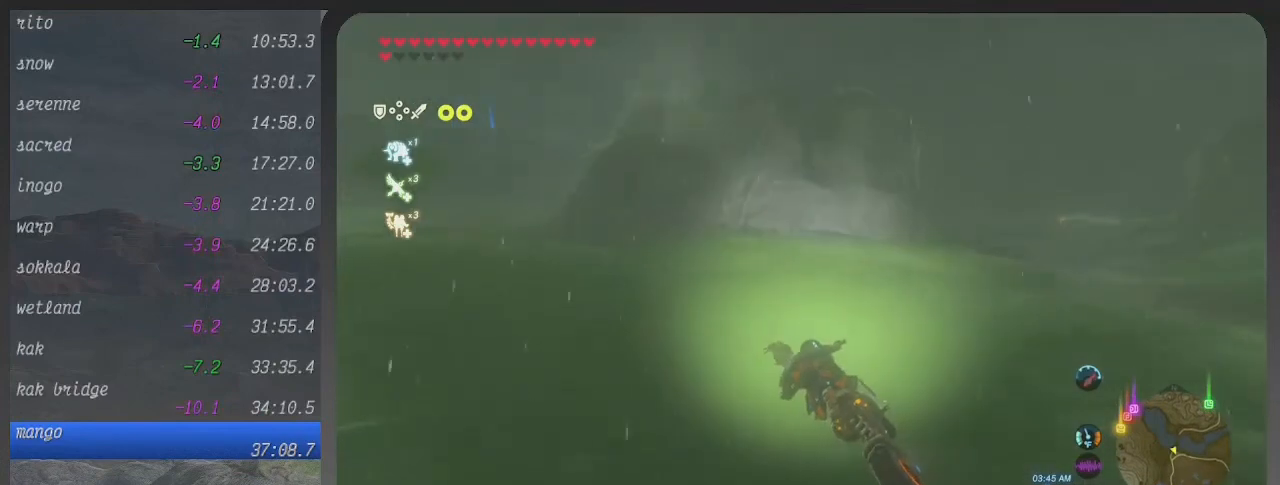
{"buttons": ["B"], "left_stick": "left", "right_stick": "center", "events": []}
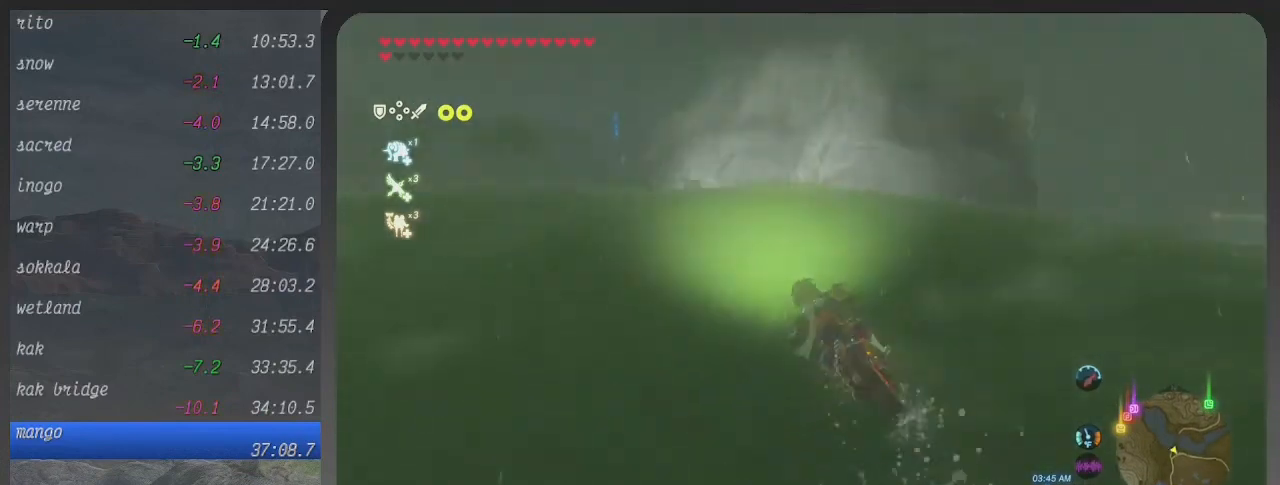
{"buttons": ["B"], "left_stick": "up-left", "right_stick": "center", "events": [[433, "left_stick", "up-left"]]}
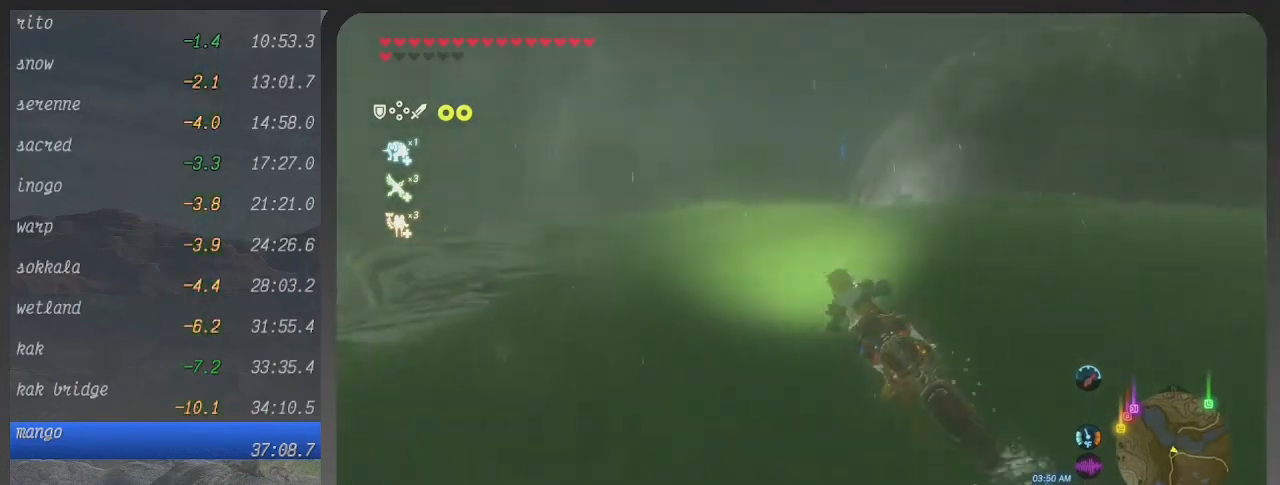
{"buttons": ["B"], "left_stick": "up", "right_stick": "center", "events": [[133, "left_stick", "up"]]}
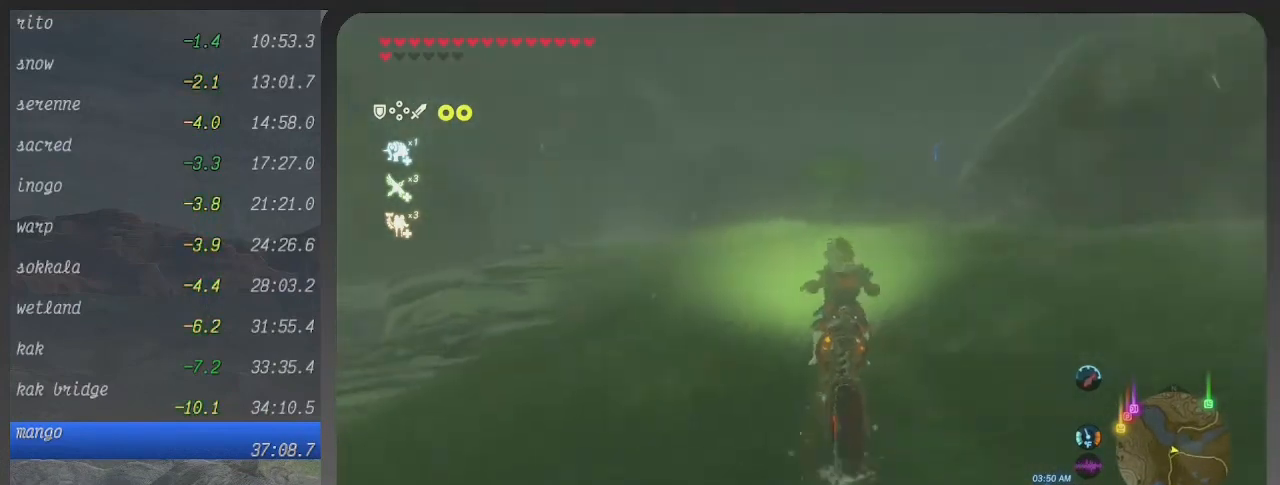
{"buttons": ["B"], "left_stick": "up", "right_stick": "center", "events": []}
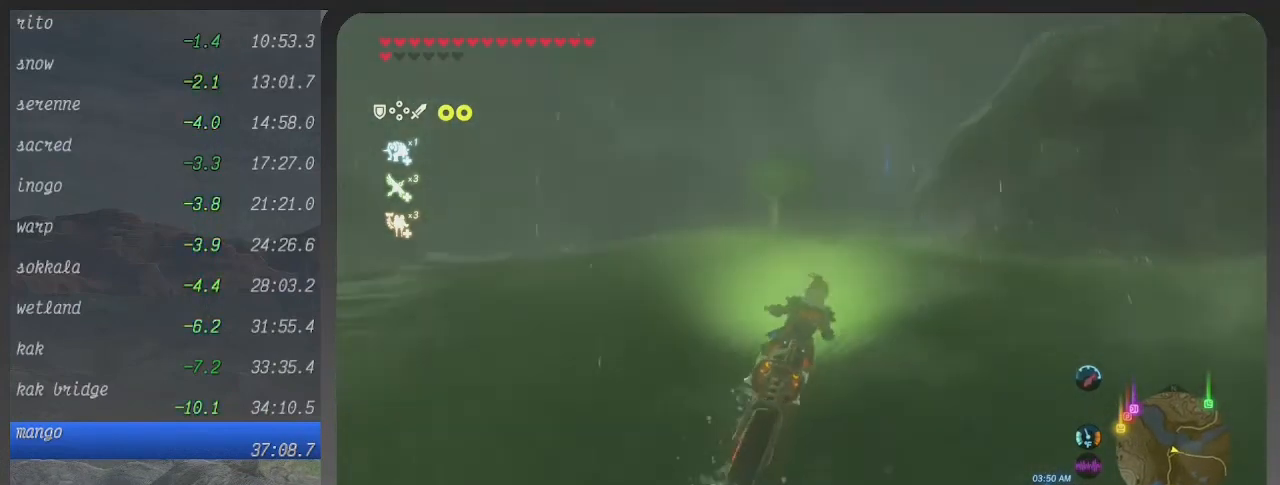
{"buttons": ["B"], "left_stick": "up", "right_stick": "center", "events": []}
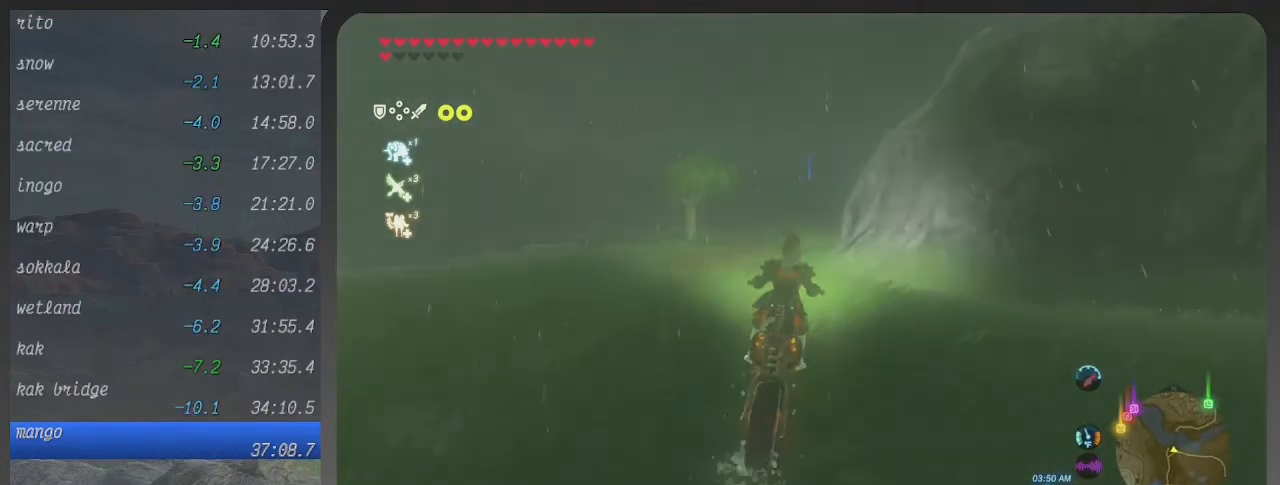
{"buttons": ["B"], "left_stick": "up", "right_stick": "center", "events": []}
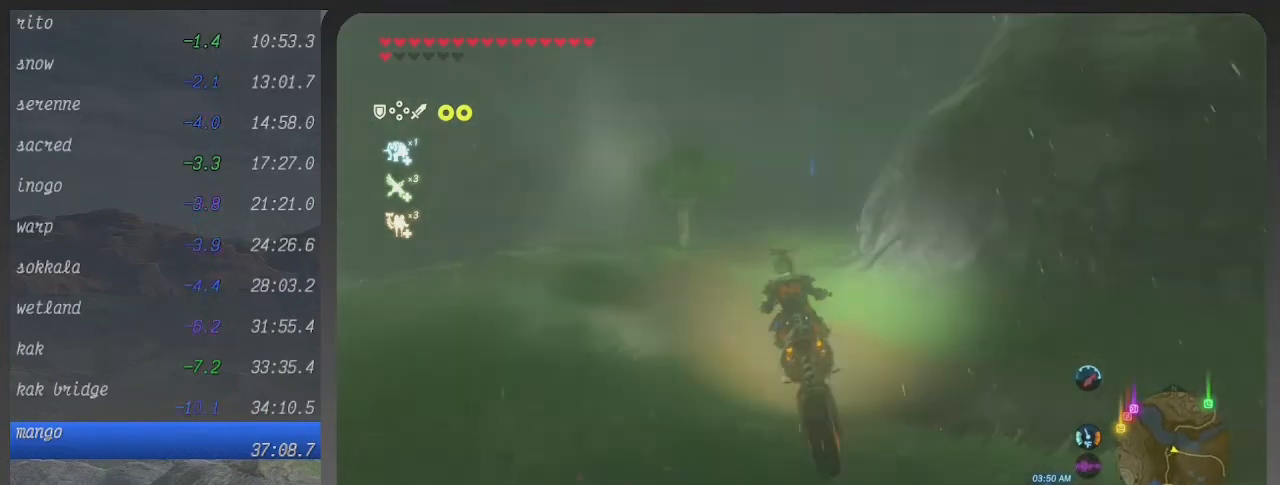
{"buttons": ["B"], "left_stick": "center", "right_stick": "center", "events": [[167, "left_stick", "center"]]}
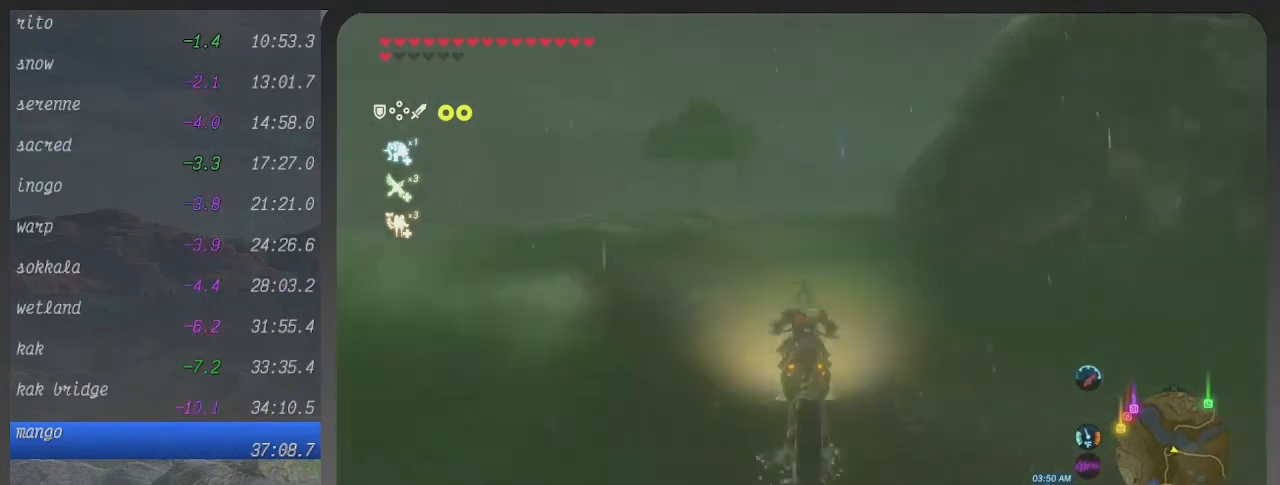
{"buttons": ["B"], "left_stick": "up", "right_stick": "center", "events": [[133, "left_stick", "up"], [300, "left_stick", "up-right"], [500, "left_stick", "up"]]}
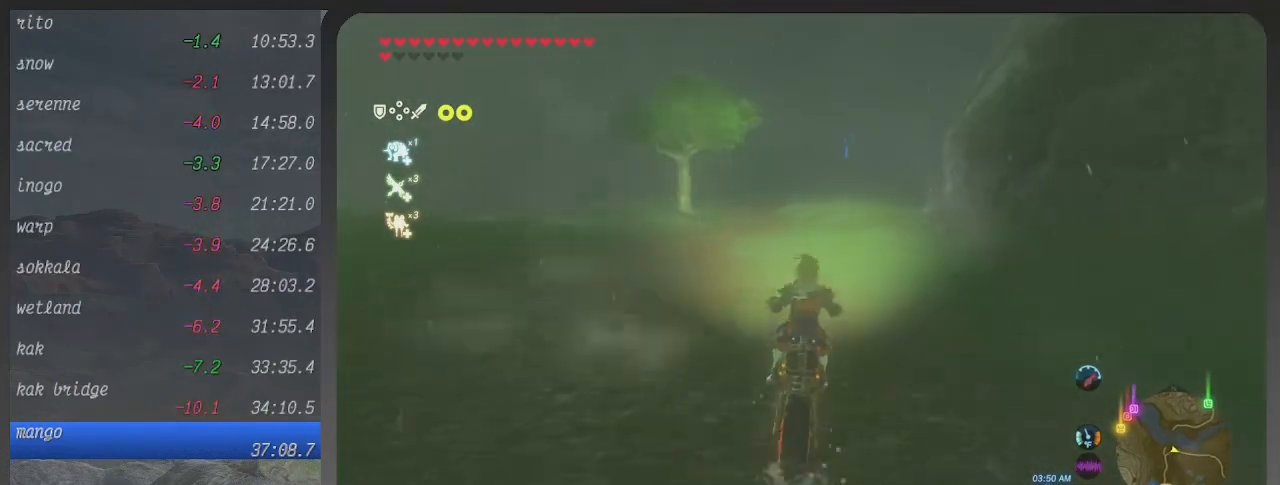
{"buttons": ["B"], "left_stick": "up", "right_stick": "center", "events": []}
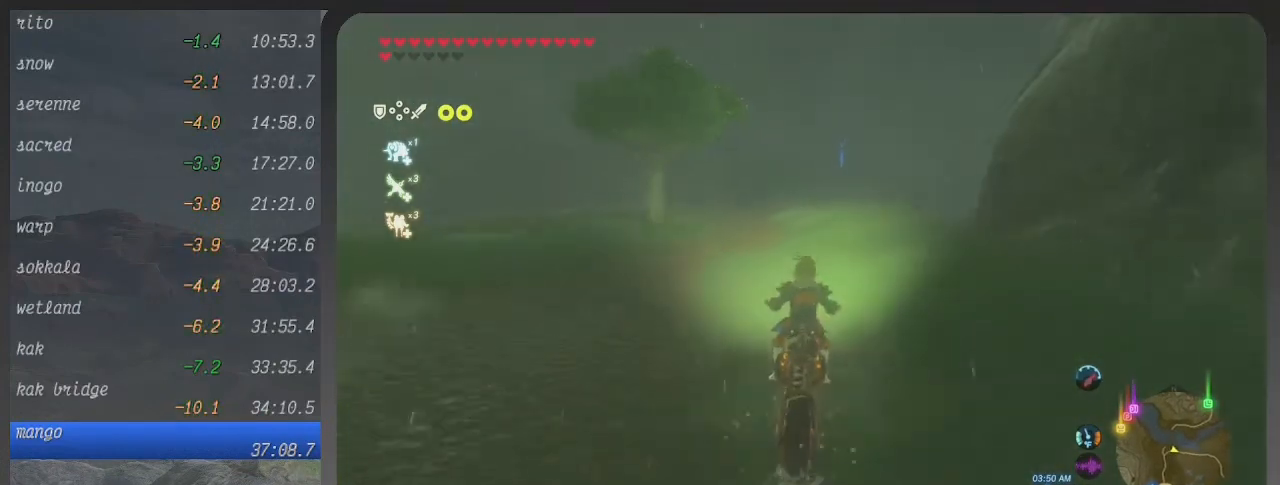
{"buttons": ["B"], "left_stick": "up", "right_stick": "center", "events": []}
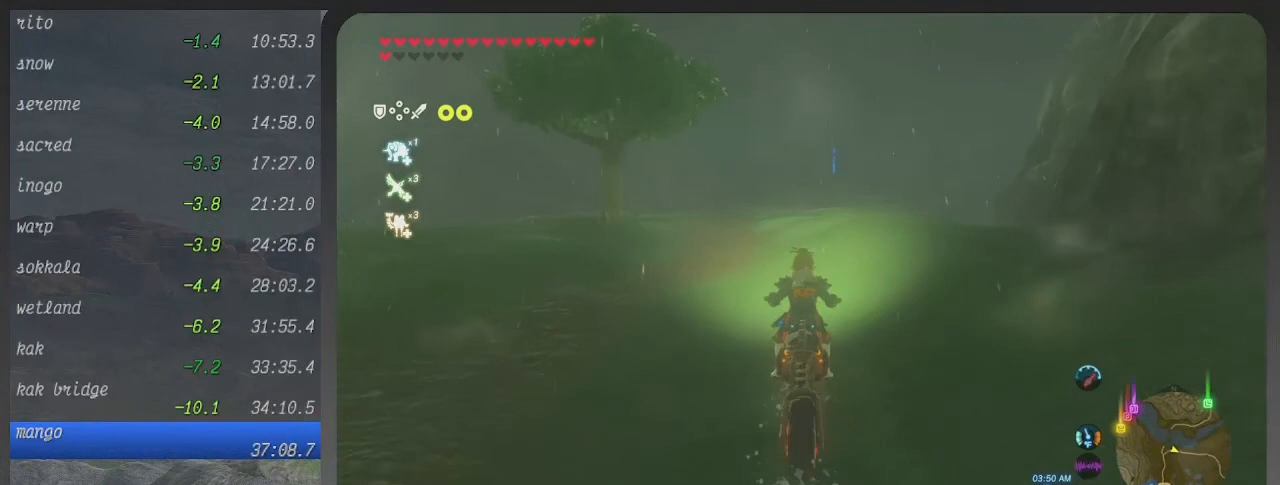
{"buttons": ["B"], "left_stick": "up", "right_stick": "center", "events": []}
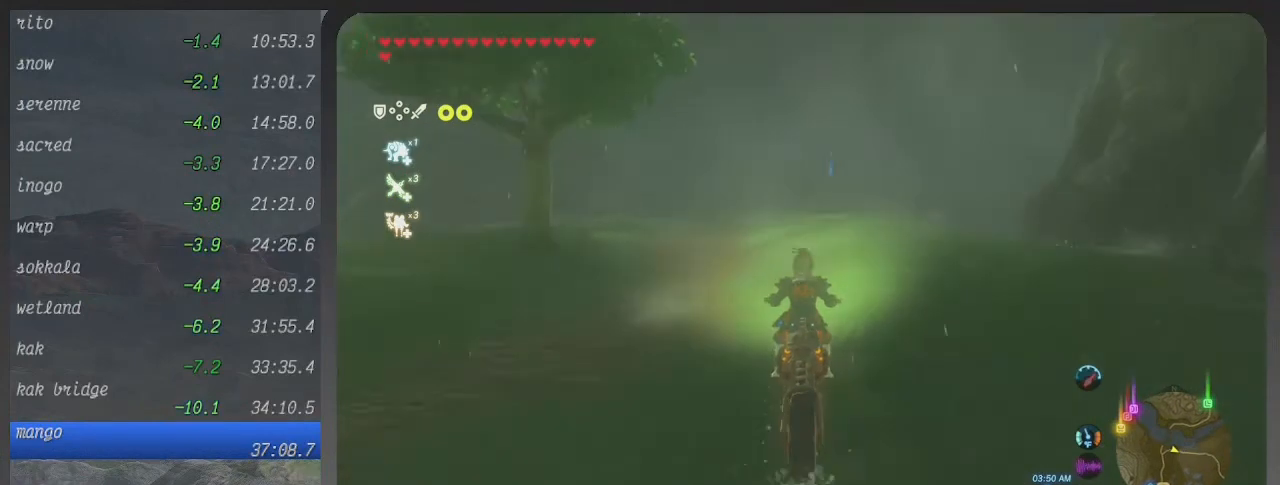
{"buttons": ["B"], "left_stick": "up", "right_stick": "center", "events": []}
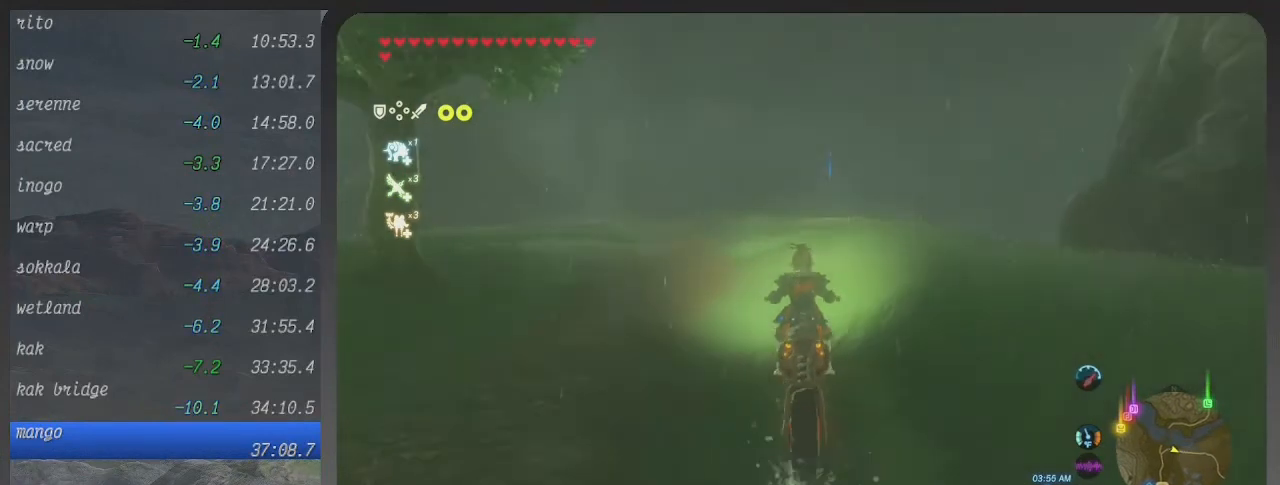
{"buttons": ["B"], "left_stick": "up", "right_stick": "center", "events": []}
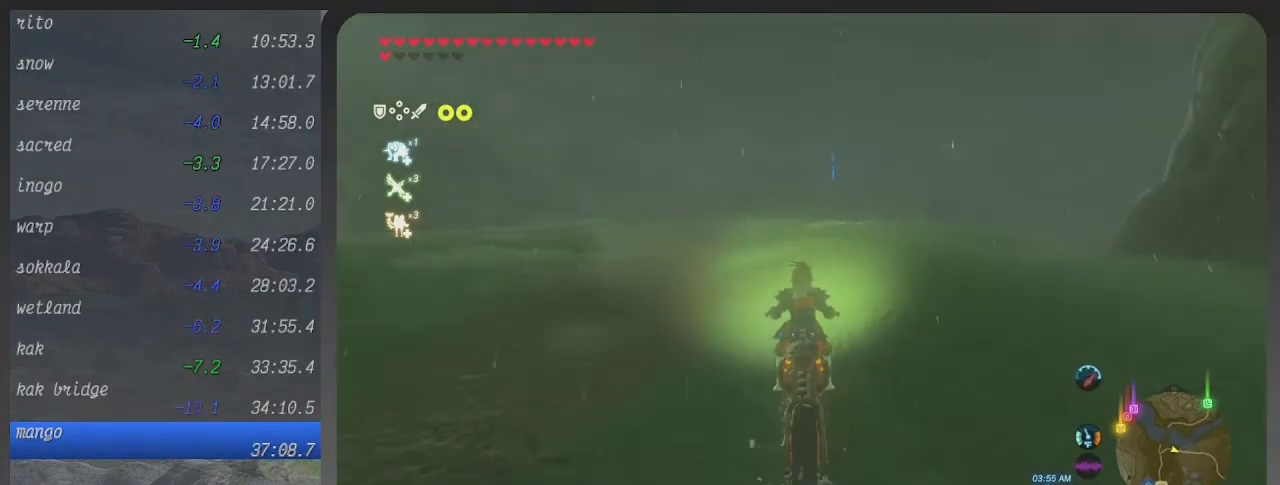
{"buttons": ["B"], "left_stick": "up", "right_stick": "center", "events": []}
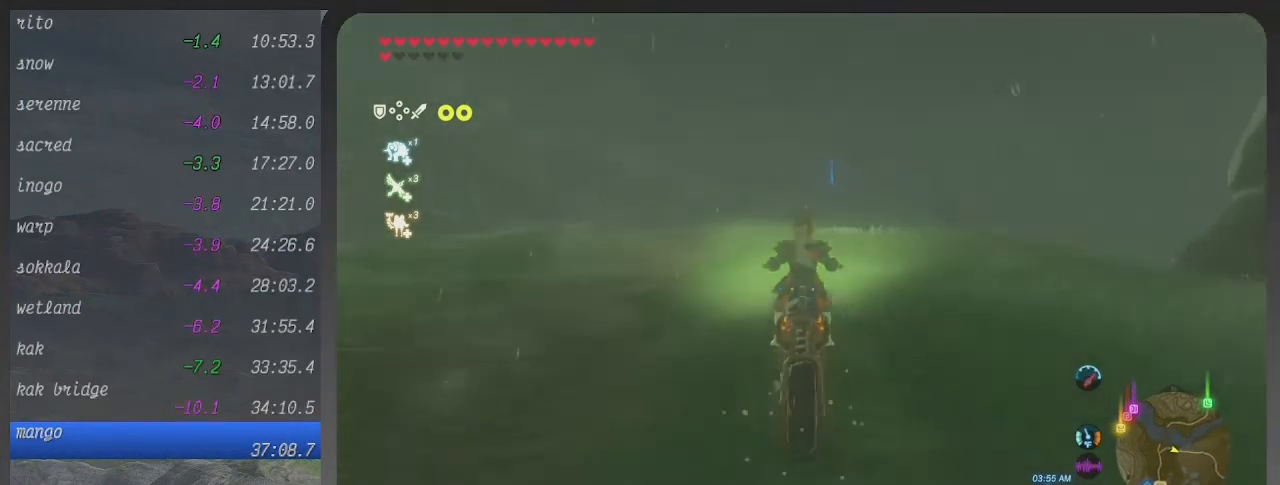
{"buttons": ["B"], "left_stick": "up", "right_stick": "center", "events": []}
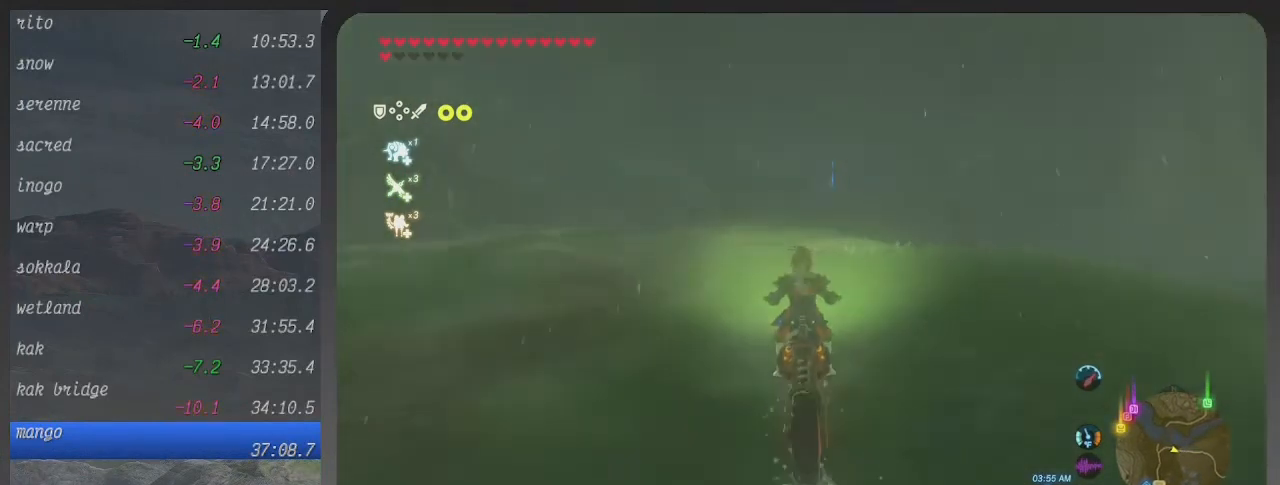
{"buttons": ["B"], "left_stick": "up", "right_stick": "center", "events": []}
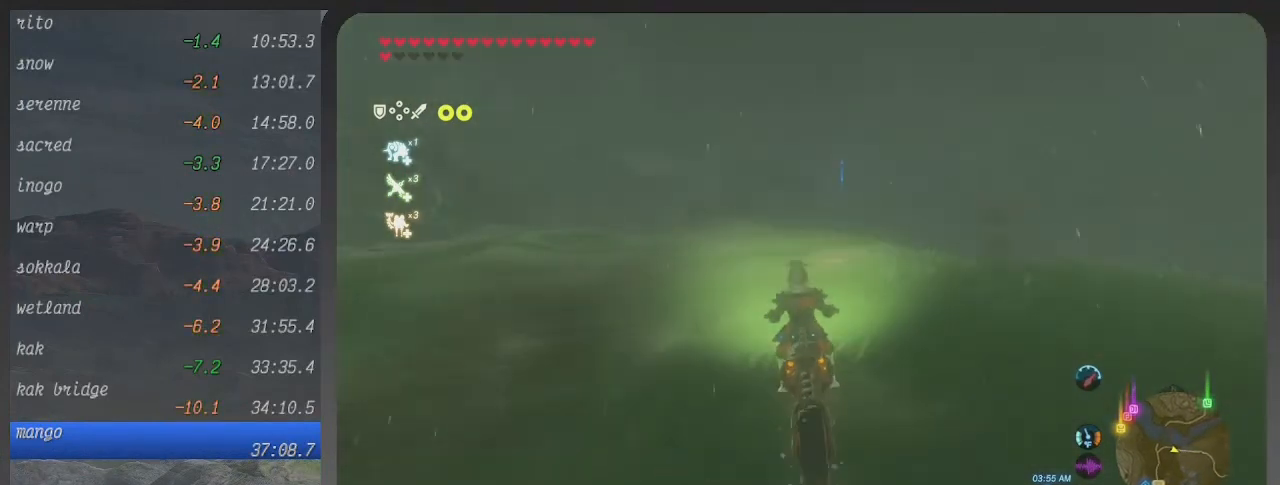
{"buttons": ["B"], "left_stick": "up", "right_stick": "center", "events": []}
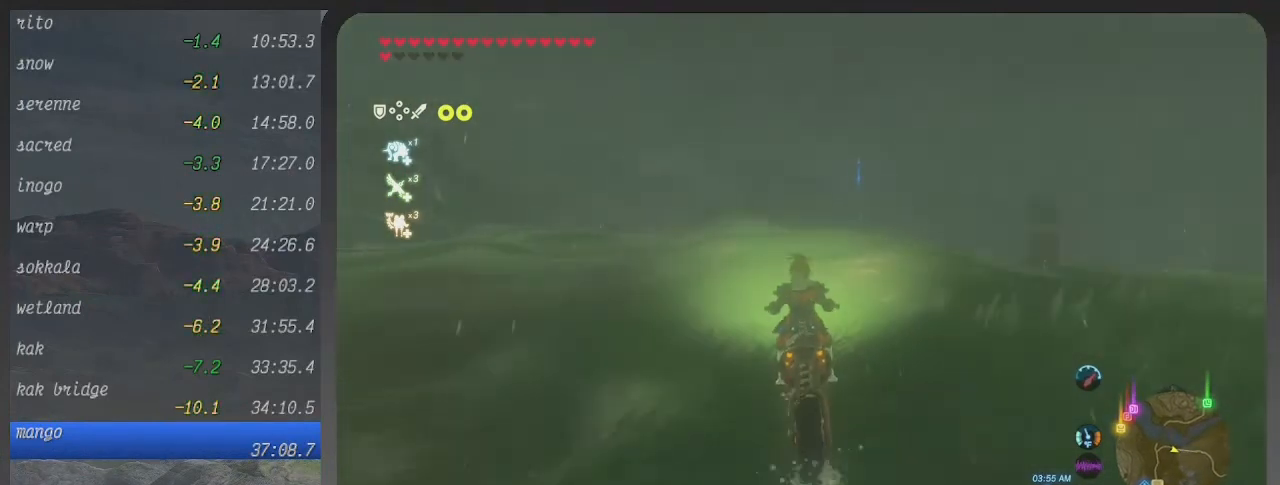
{"buttons": ["B"], "left_stick": "up", "right_stick": "center", "events": []}
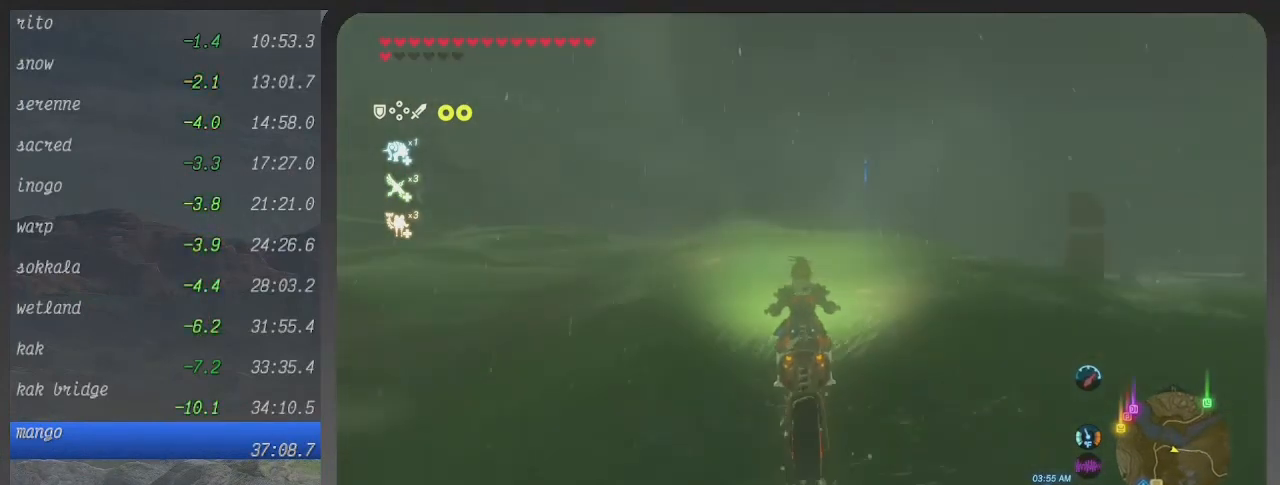
{"buttons": ["B"], "left_stick": "up", "right_stick": "center", "events": []}
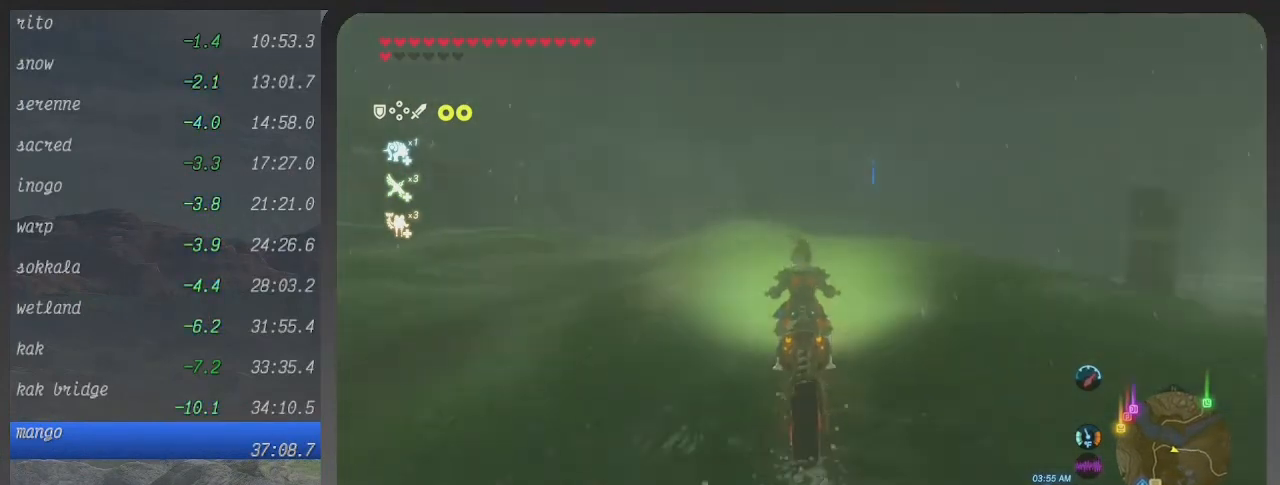
{"buttons": ["B"], "left_stick": "up", "right_stick": "center", "events": []}